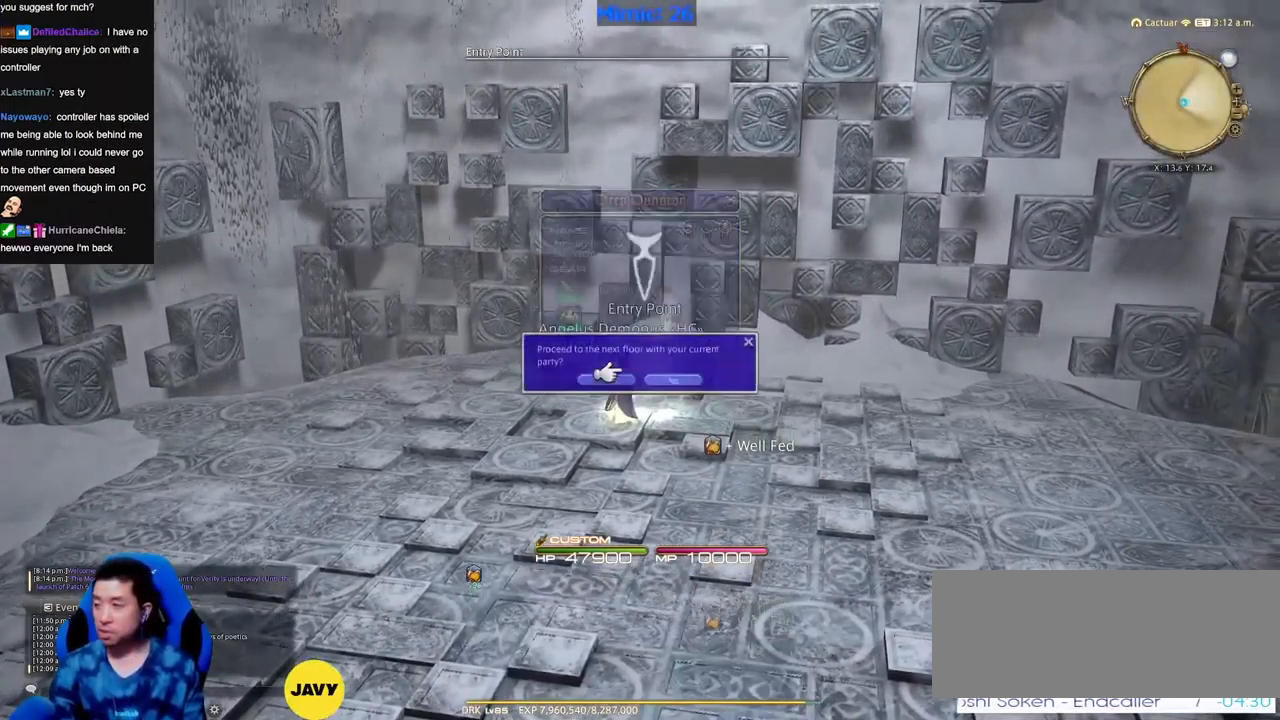
Gameplay with keyboard; each line is a JSON object with the keys held at the frame after it. "events" lists presses ("down") and releases ("up") of "alt_l", "alt_r", "backspace", "caps_lock", "ctrl_l", "ctrl_r", "down", "escape", "f1", "f10", "f11", "f12", "f2", "f3", "f4", "f5", "f6", "f7", "f8", "f9", "left", "return", "right", "shift_l", "shift_r", "space", "super", "tab" and "up" between this image and that frame as [ms after this image, input, new state], when the widget could be followed in between. No other keys are recorded. Mouse input is not recorded. Not read: other_keys.
{"keys": [], "events": [[383, "return", "down"], [433, "return", "up"]]}
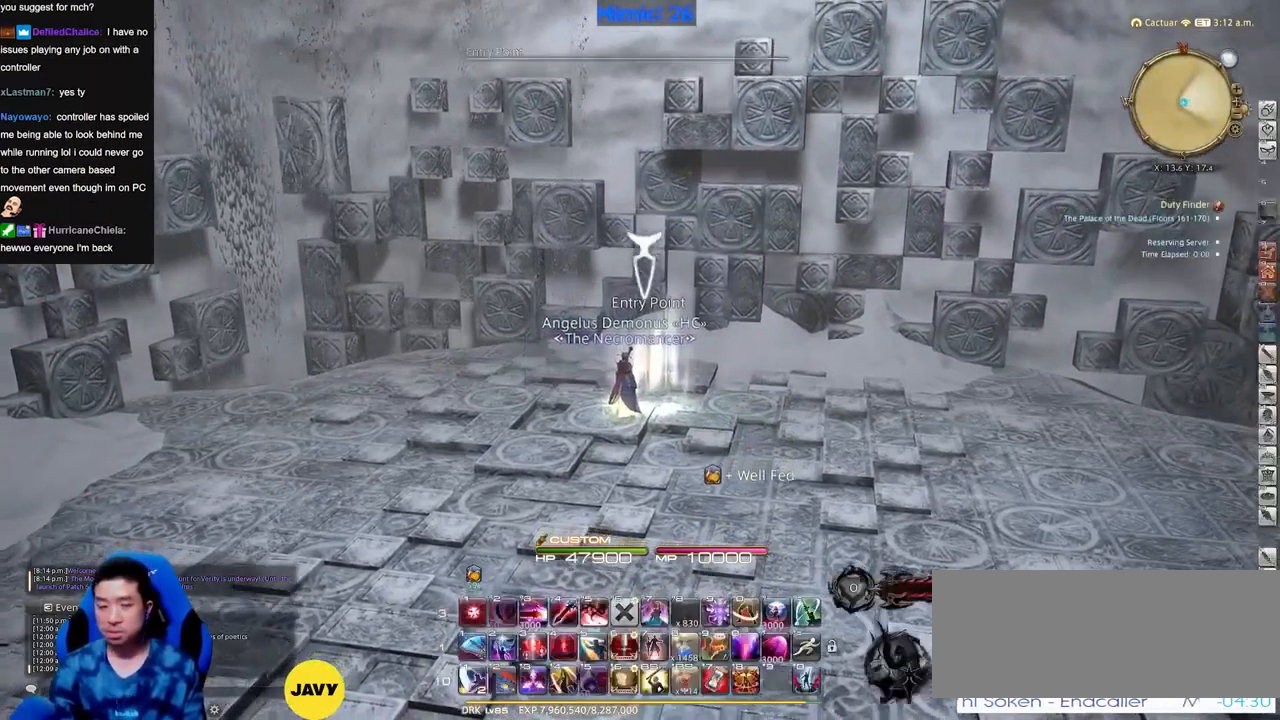
{"keys": [], "events": []}
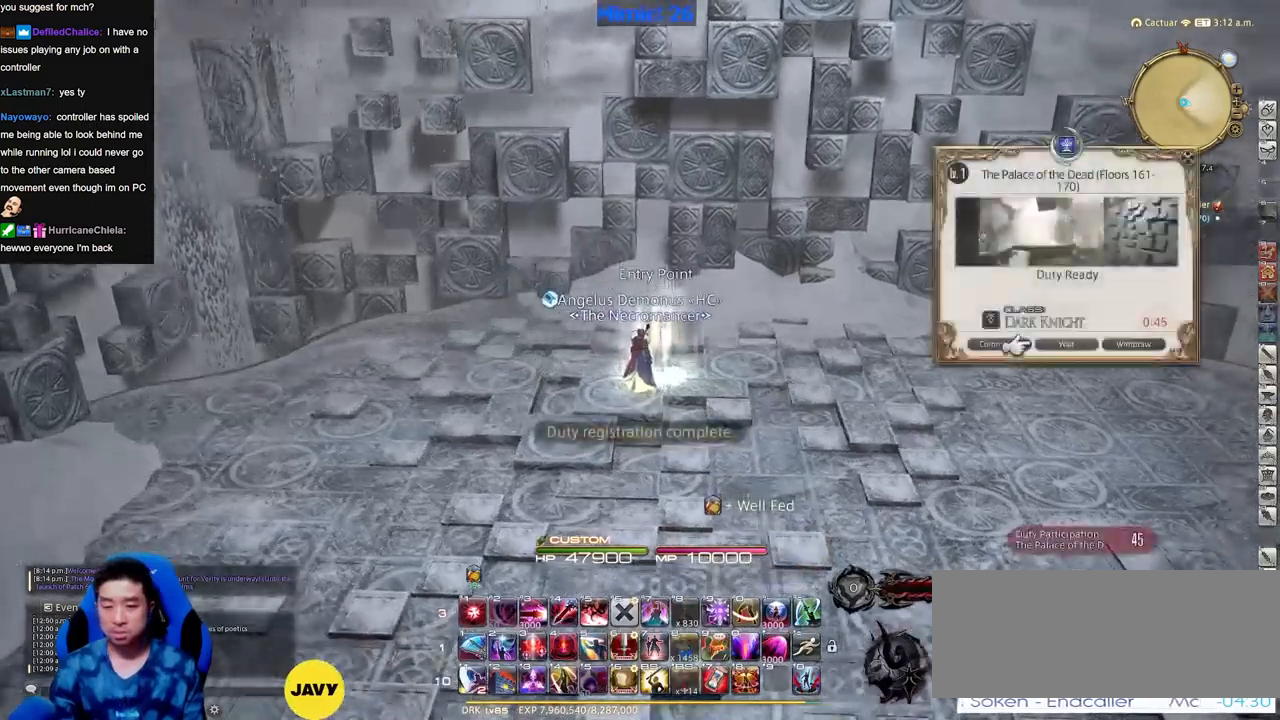
{"keys": [], "events": []}
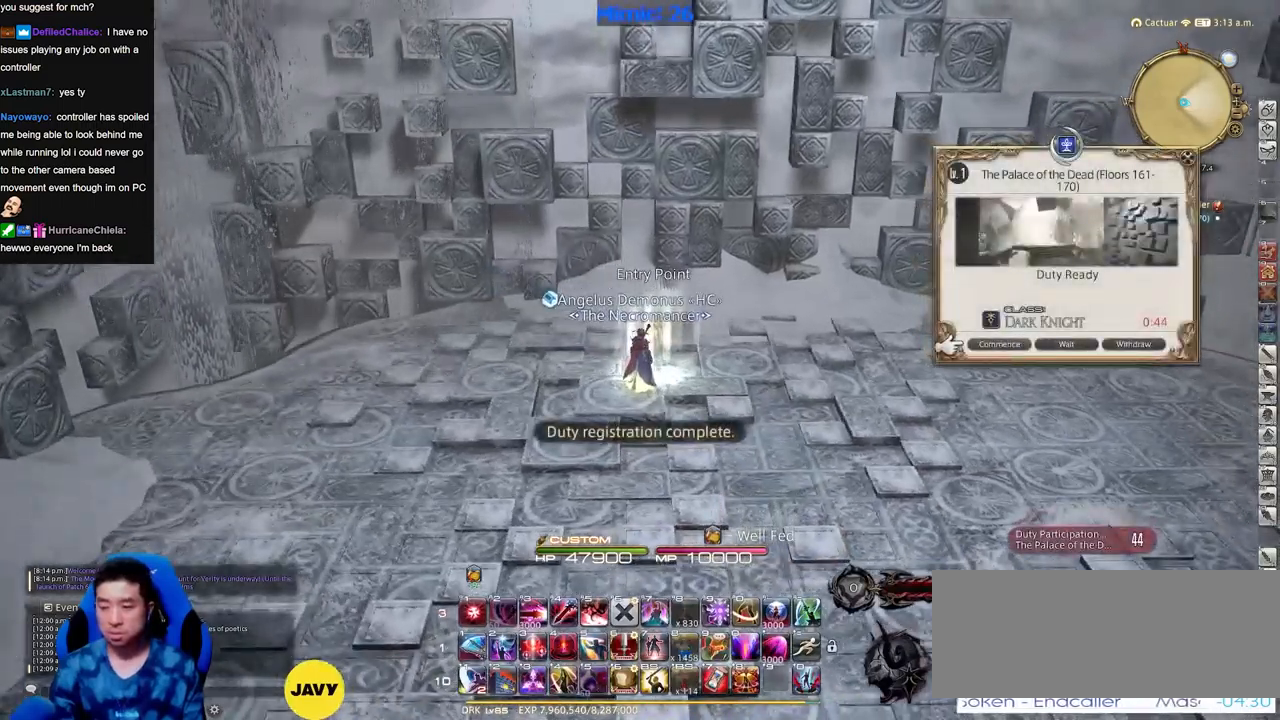
{"keys": [], "events": []}
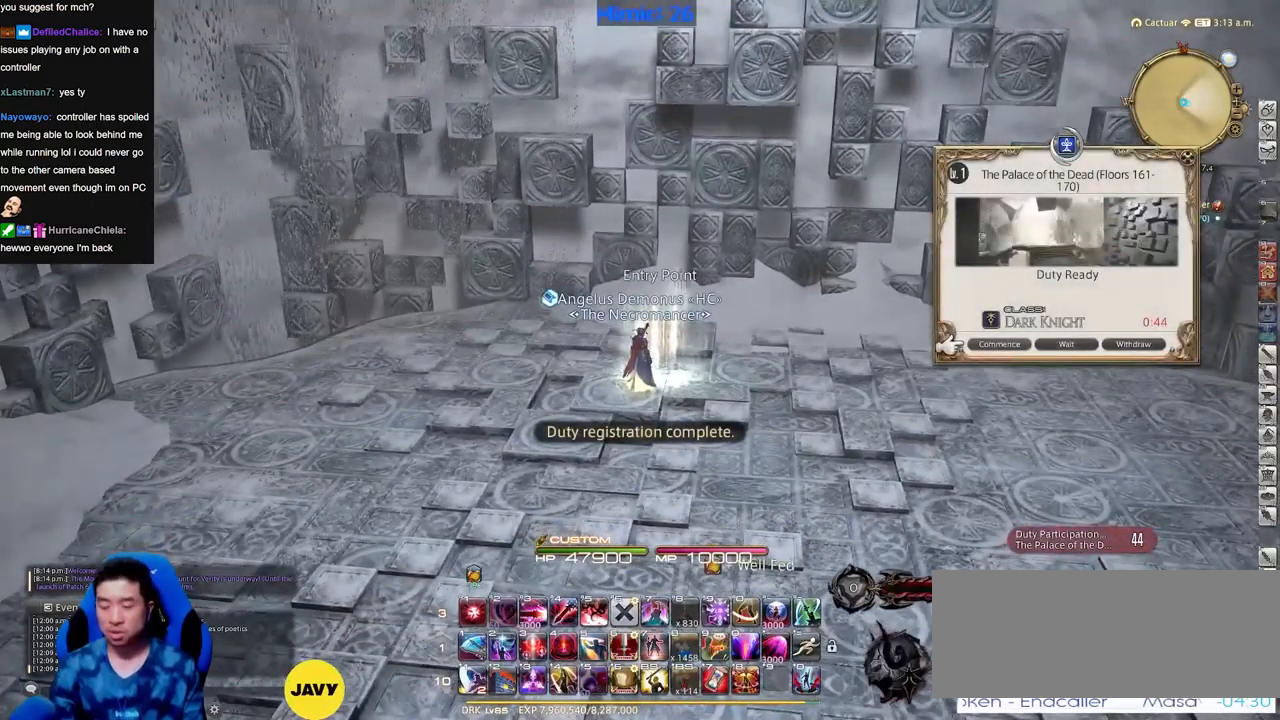
{"keys": [], "events": []}
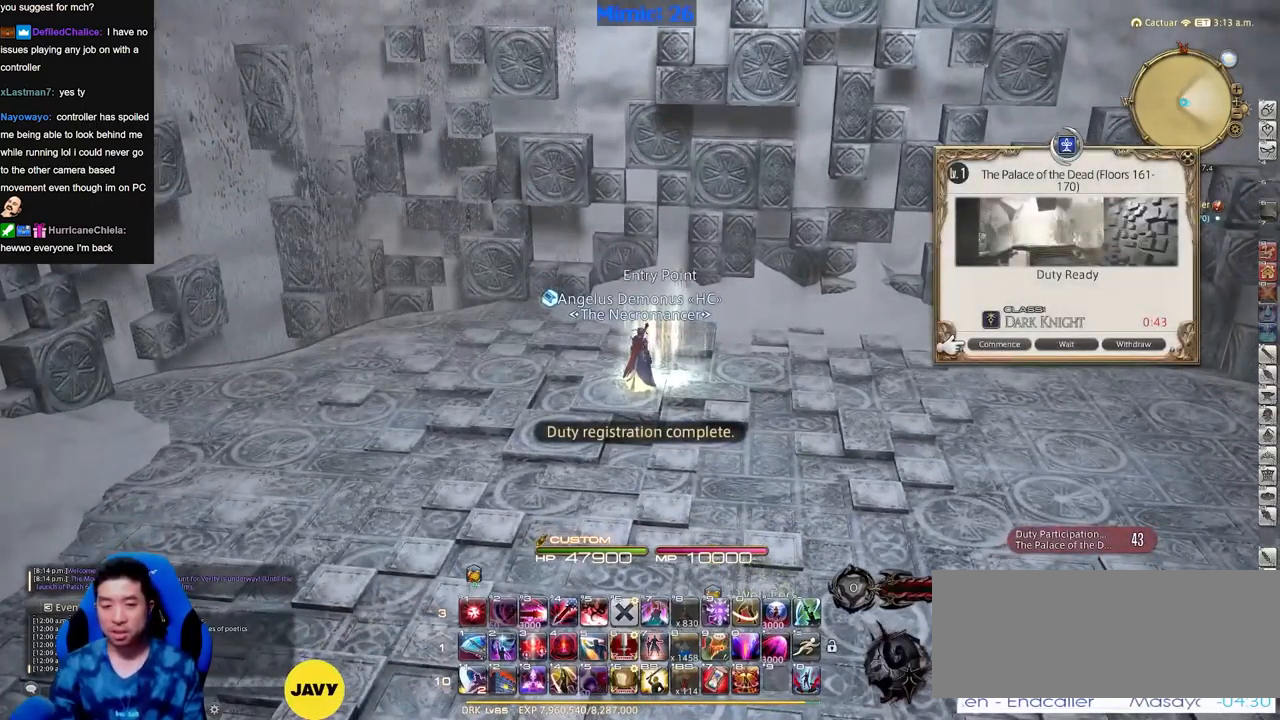
{"keys": [], "events": [[367, "return", "down"], [417, "return", "up"]]}
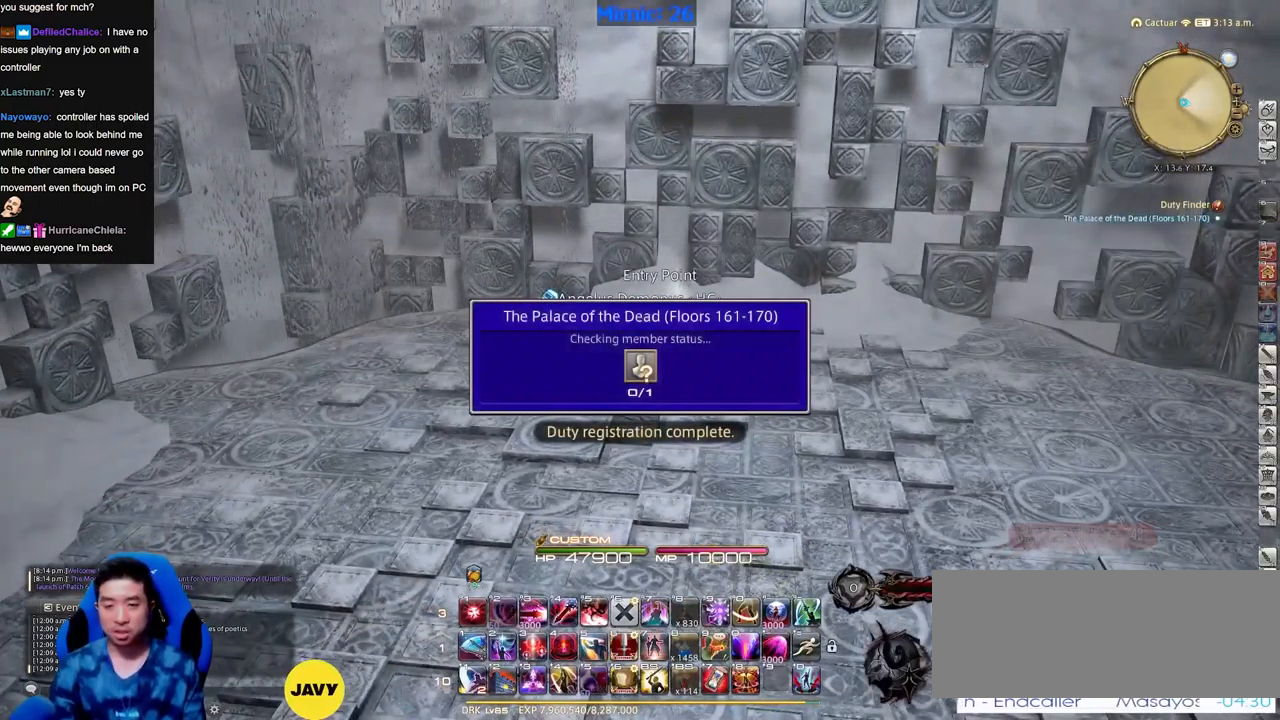
{"keys": ["ctrl_r"], "events": [[200, "ctrl_r", "down"]]}
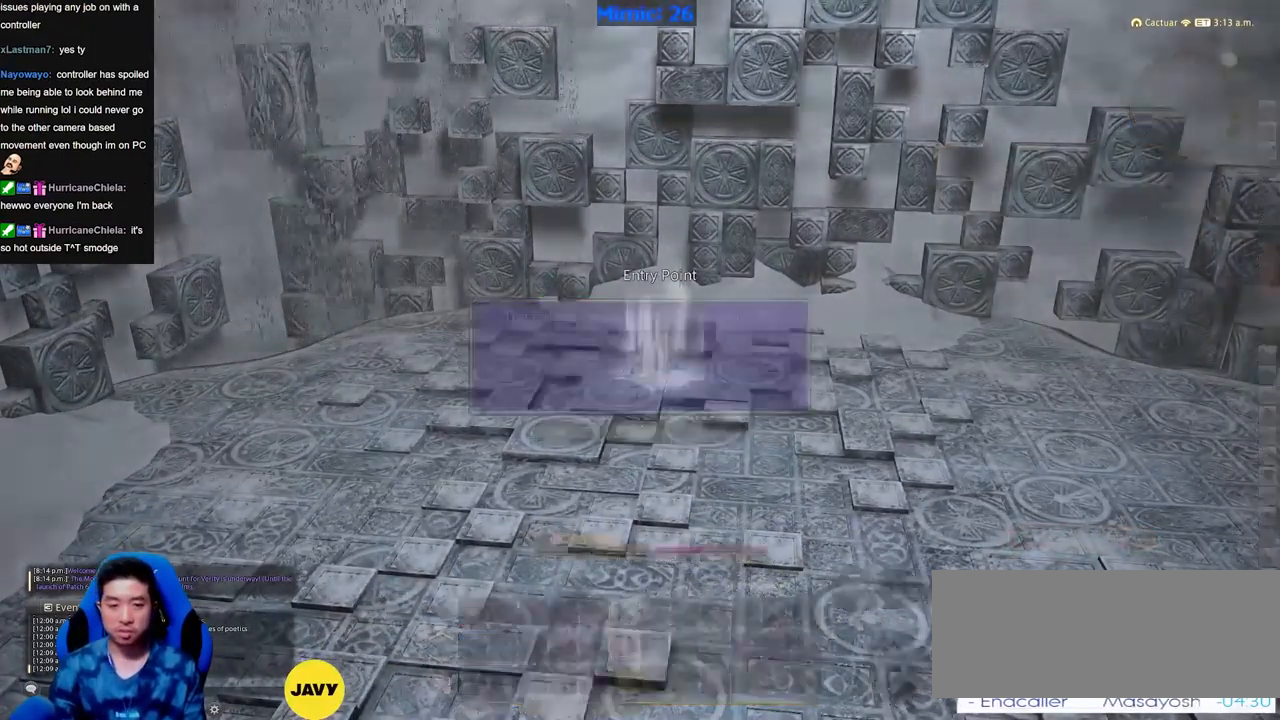
{"keys": ["ctrl_r"], "events": []}
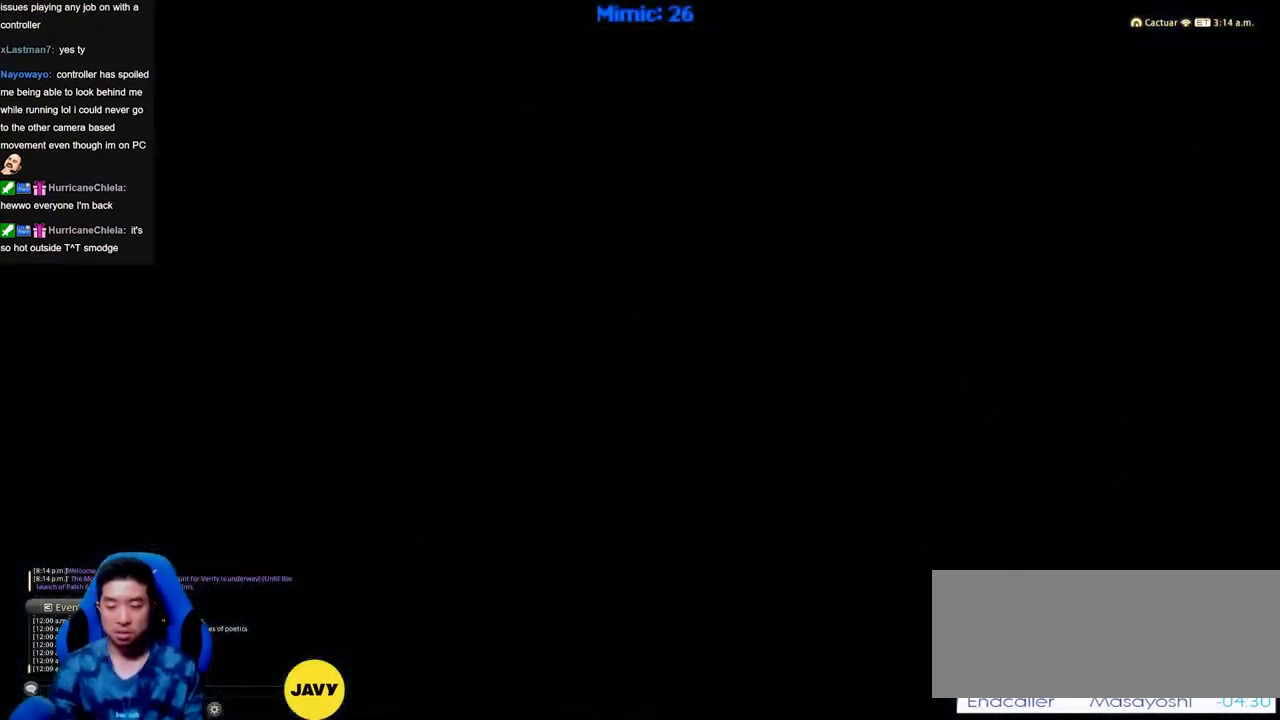
{"keys": ["ctrl_r"], "events": []}
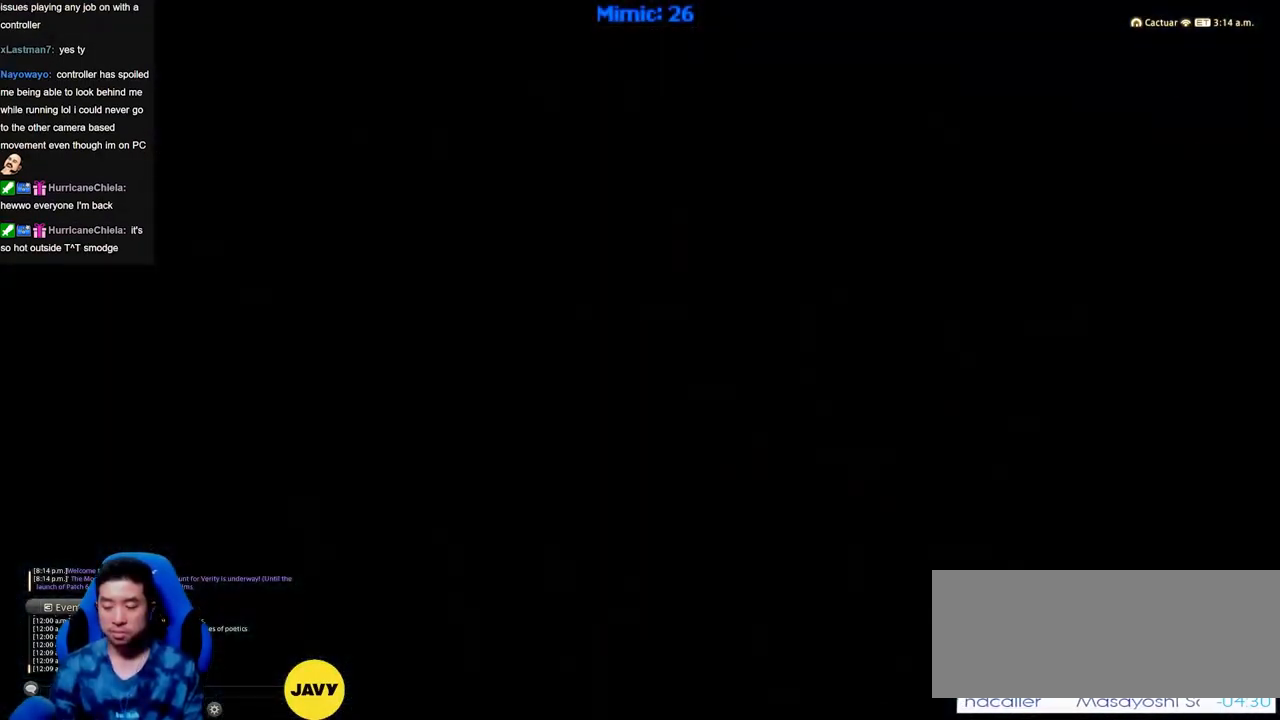
{"keys": ["ctrl_r"], "events": []}
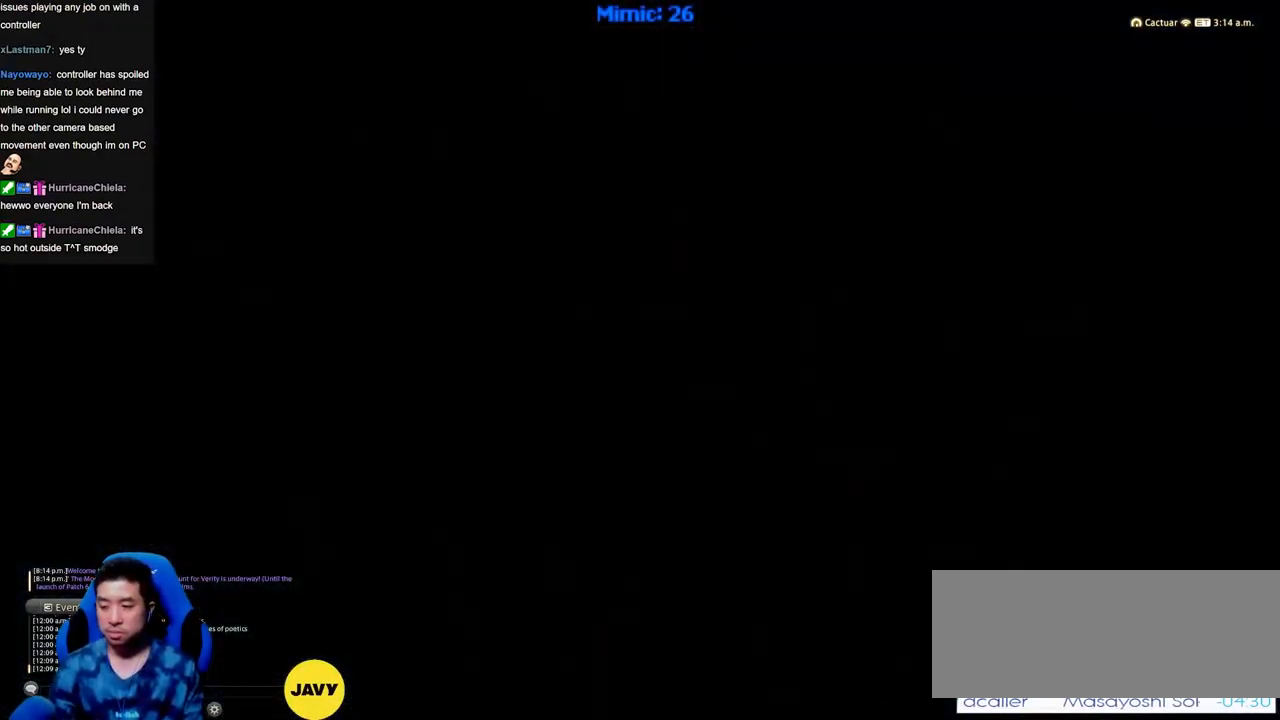
{"keys": [], "events": [[300, "right", "down"], [350, "ctrl_r", "up"], [350, "right", "up"]]}
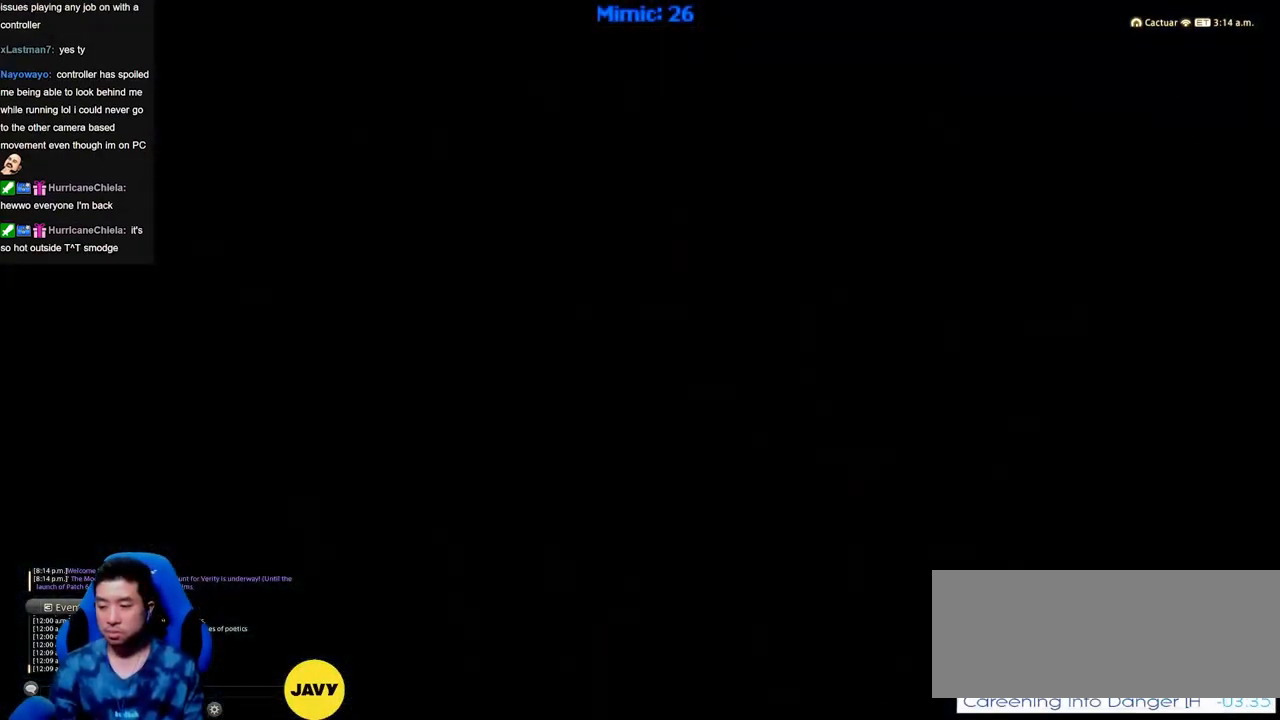
{"keys": [], "events": []}
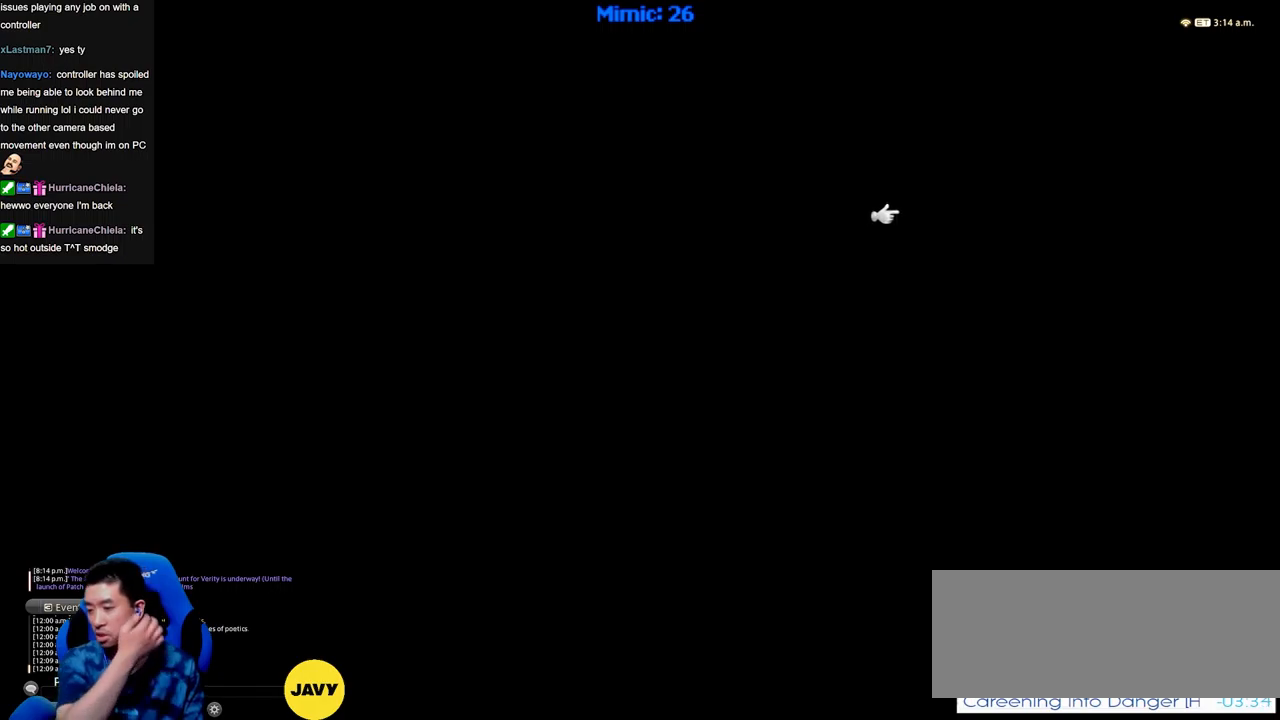
{"keys": [], "events": []}
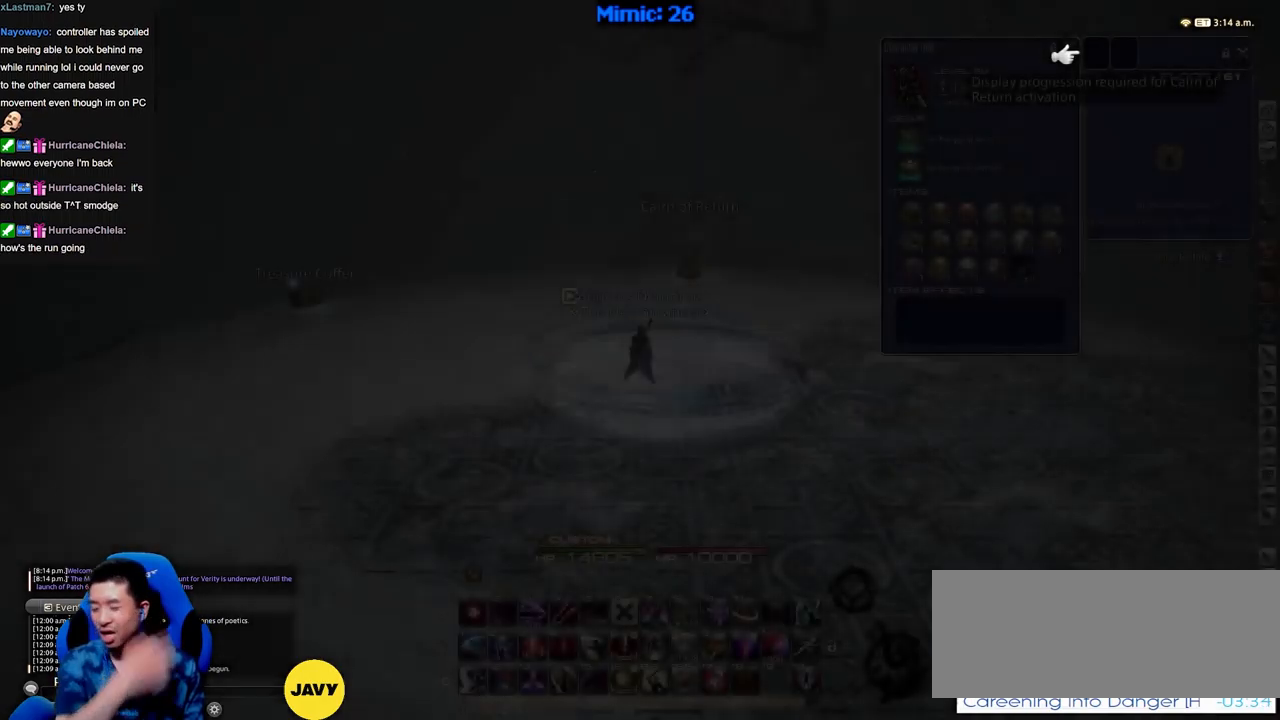
{"keys": [], "events": []}
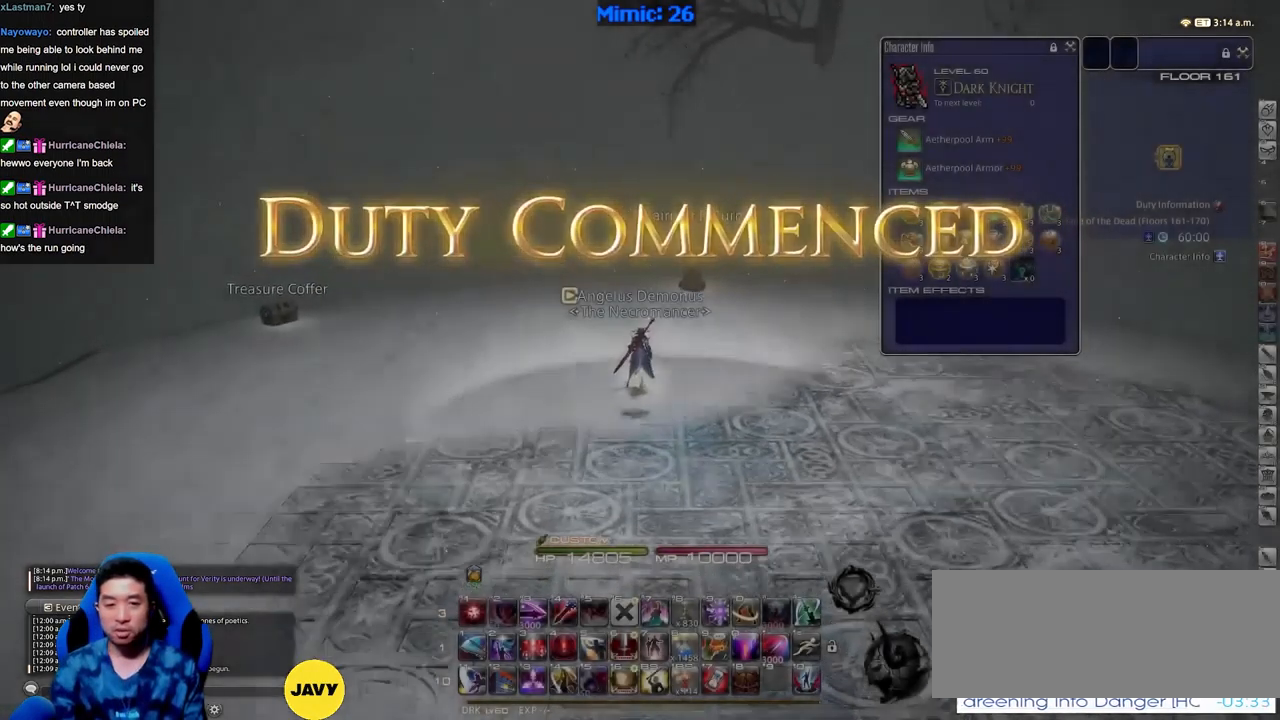
{"keys": ["shift_r"], "events": [[267, "return", "down"], [350, "return", "up"], [501, "shift_r", "down"]]}
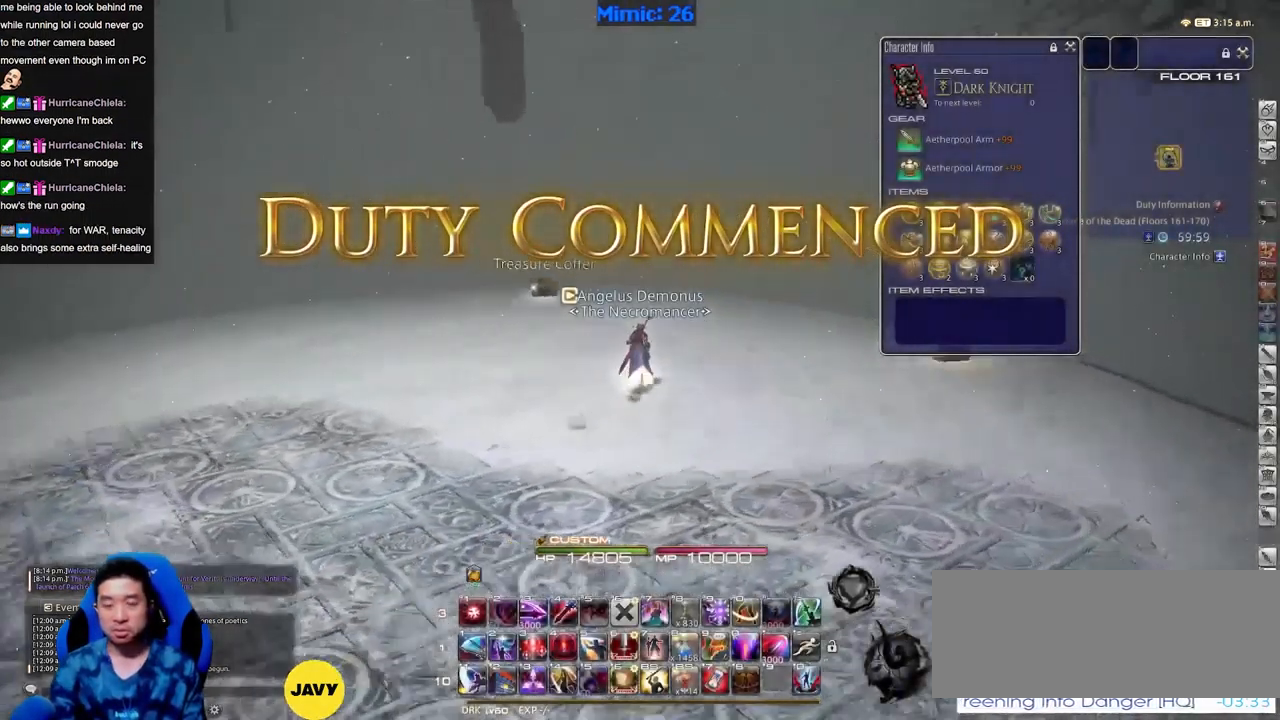
{"keys": [], "events": [[83, "shift_r", "up"]]}
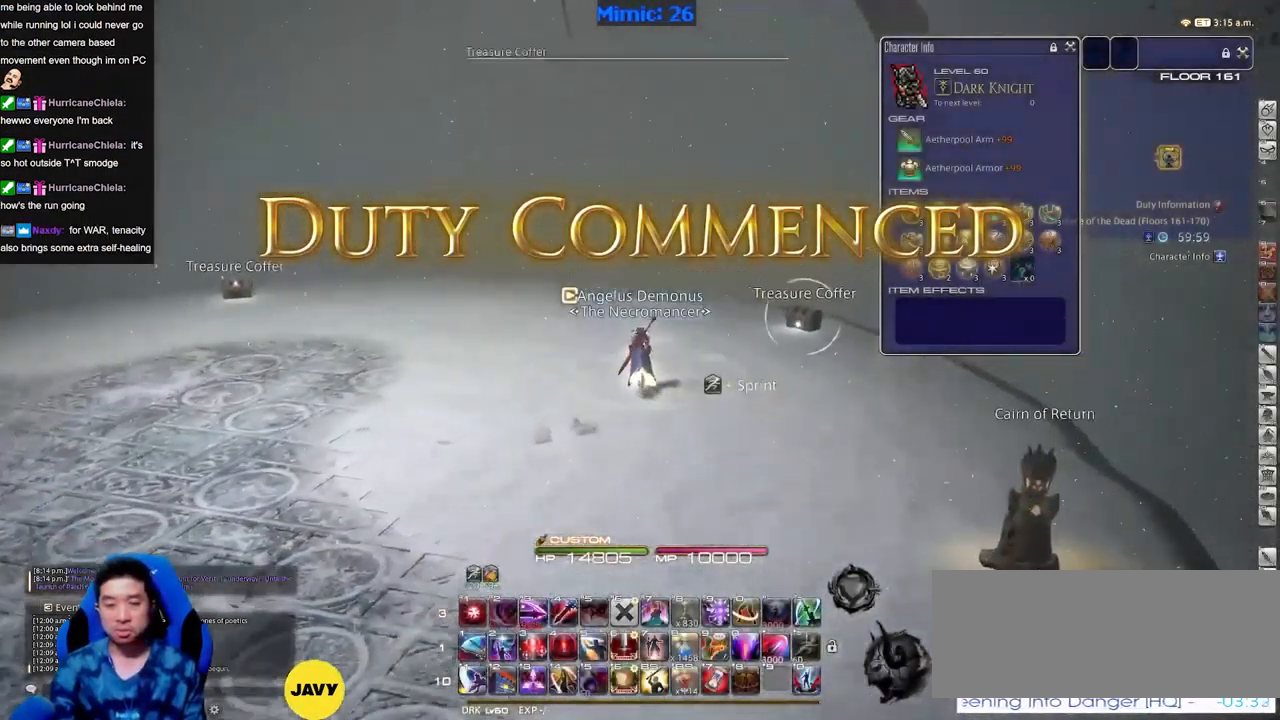
{"keys": ["return"], "events": [[150, "return", "down"], [250, "return", "up"], [484, "return", "down"]]}
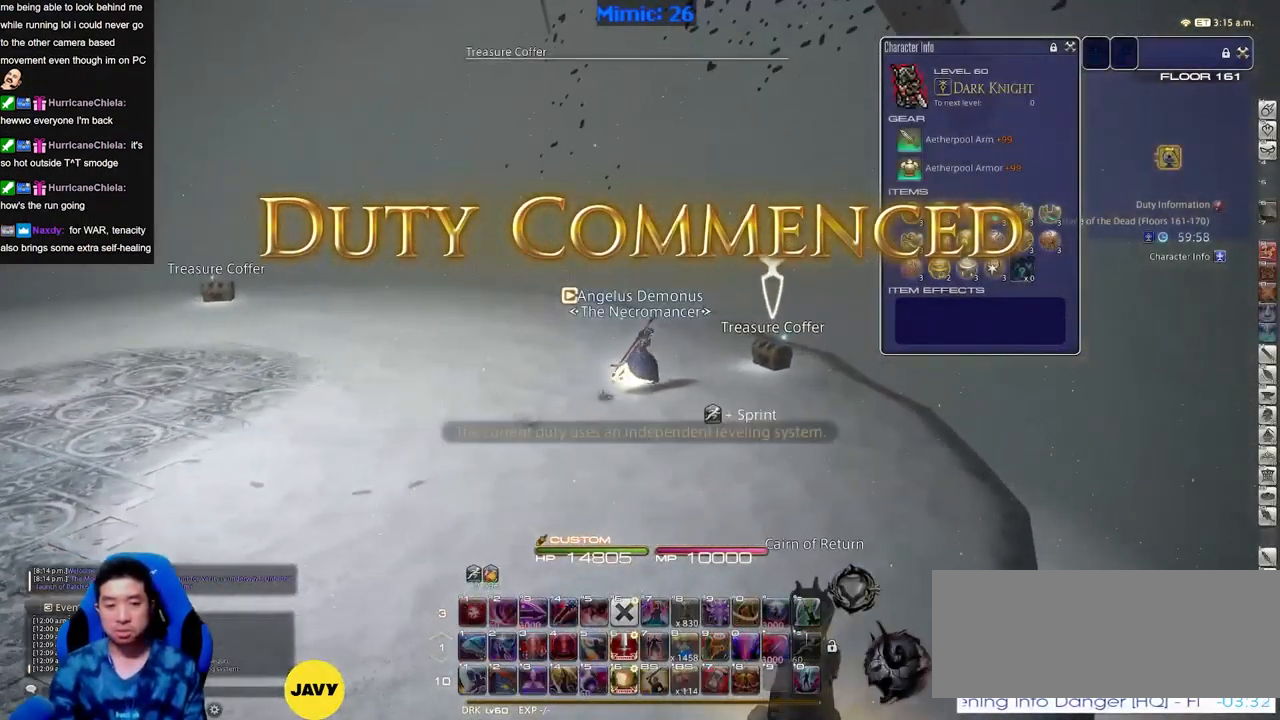
{"keys": [], "events": [[66, "return", "up"]]}
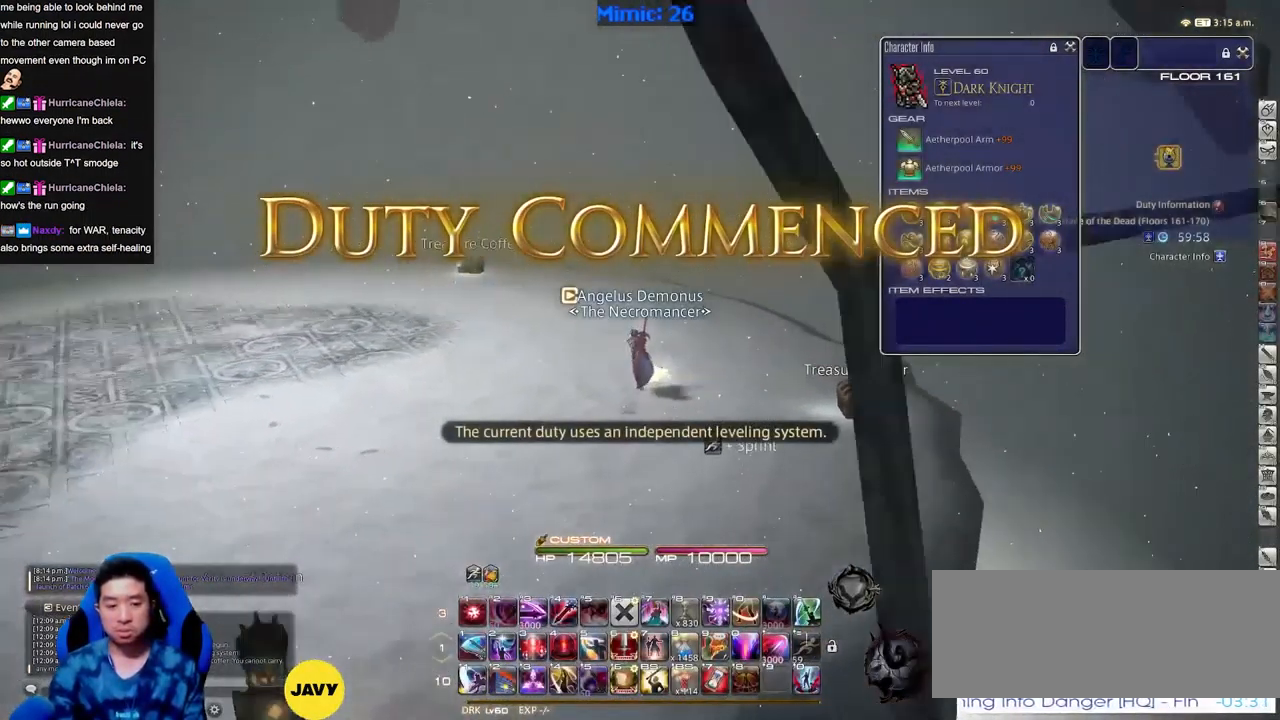
{"keys": [], "events": [[417, "return", "down"], [467, "return", "up"]]}
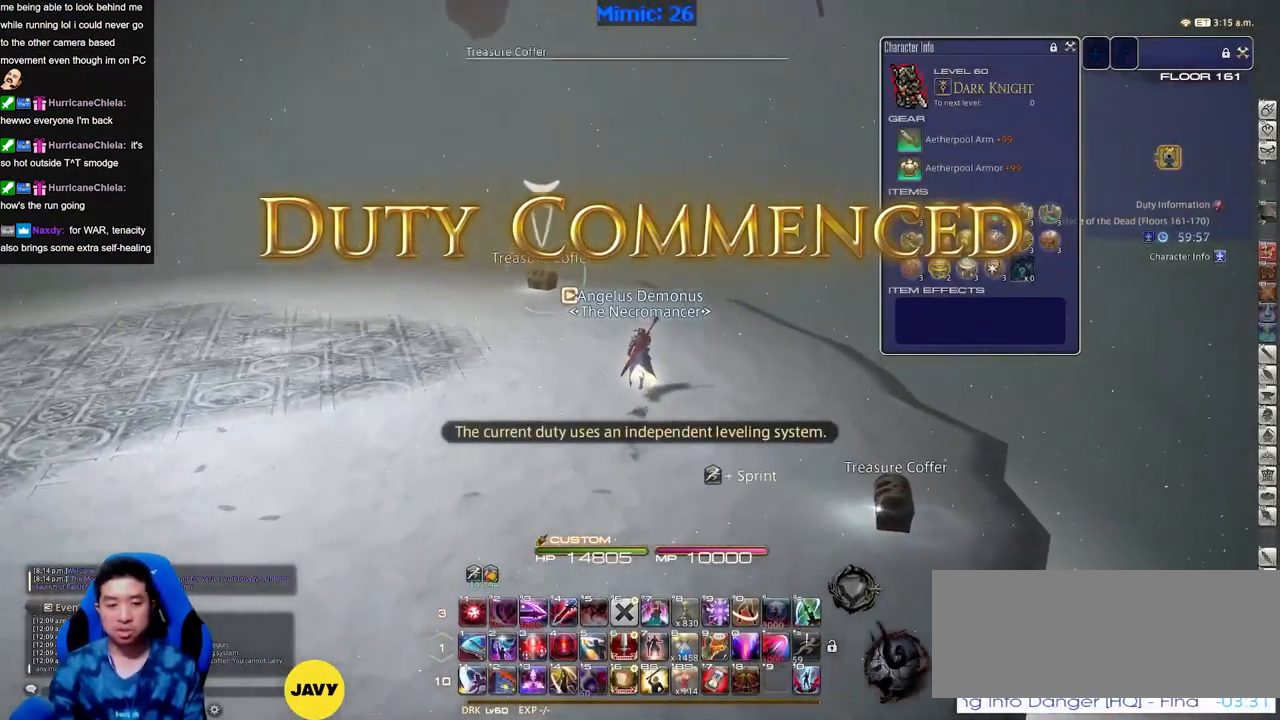
{"keys": [], "events": []}
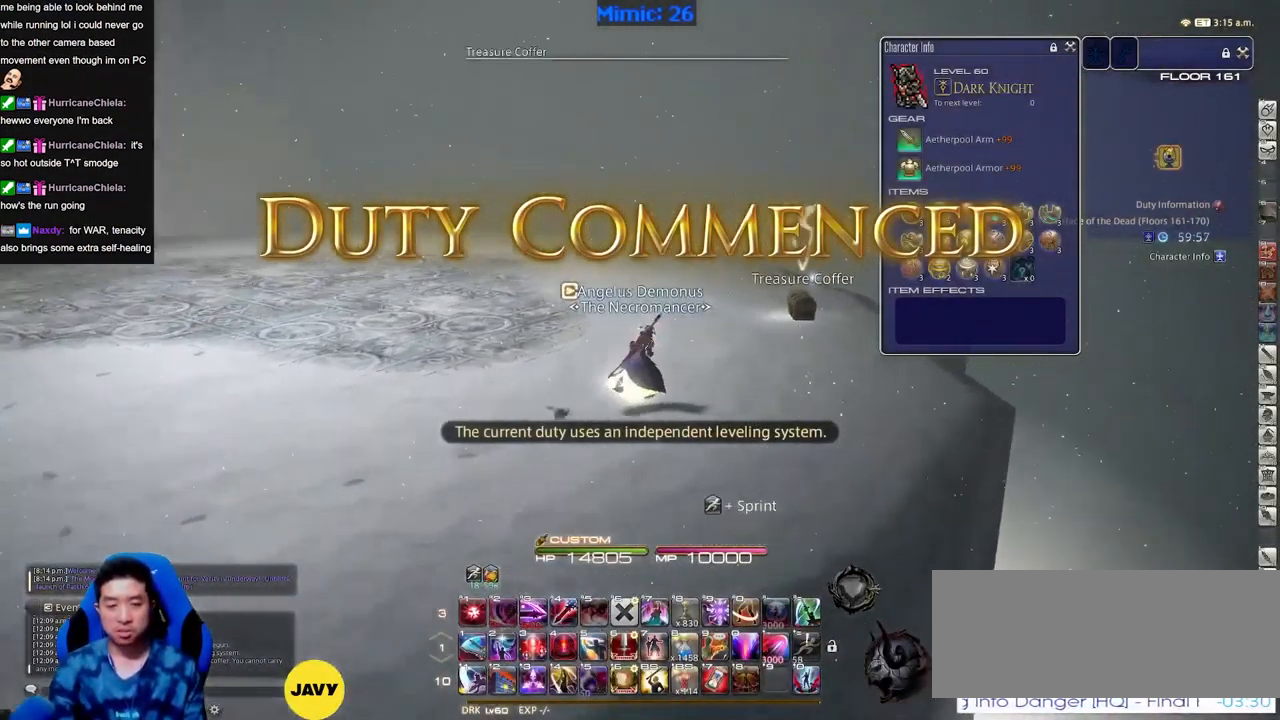
{"keys": [], "events": [[350, "return", "down"], [450, "return", "up"]]}
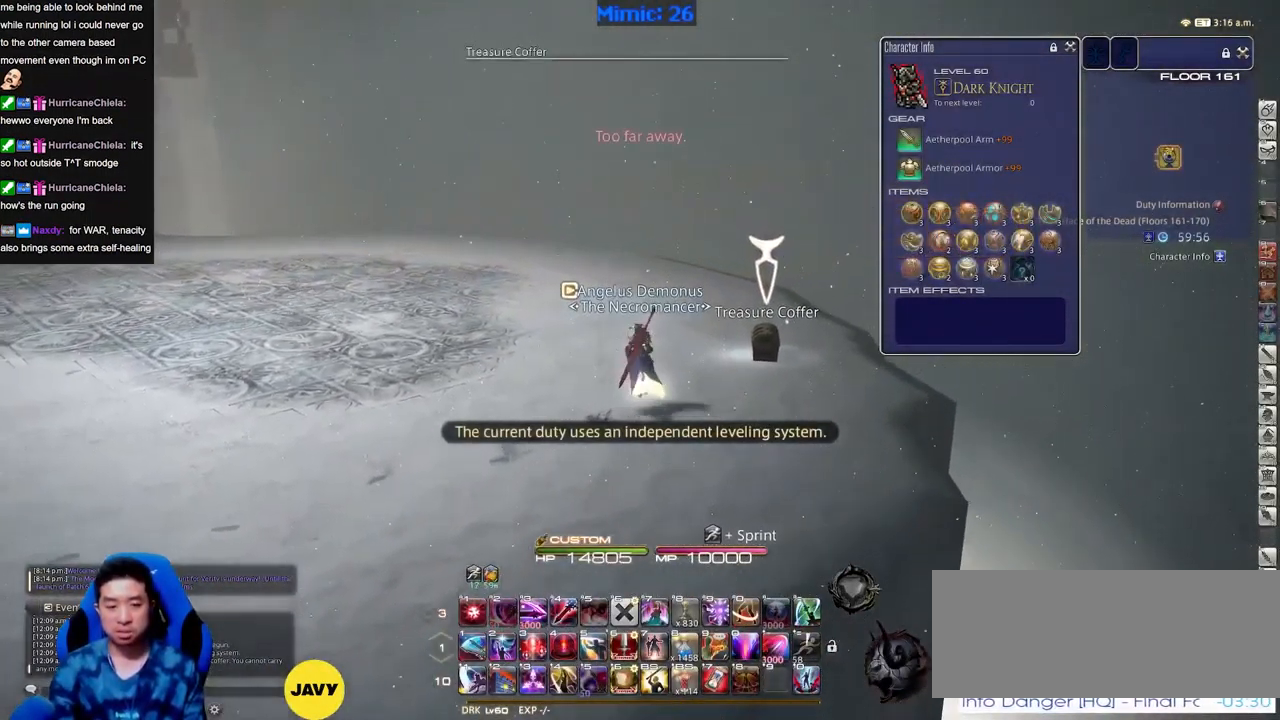
{"keys": [], "events": [[33, "return", "down"], [83, "return", "up"]]}
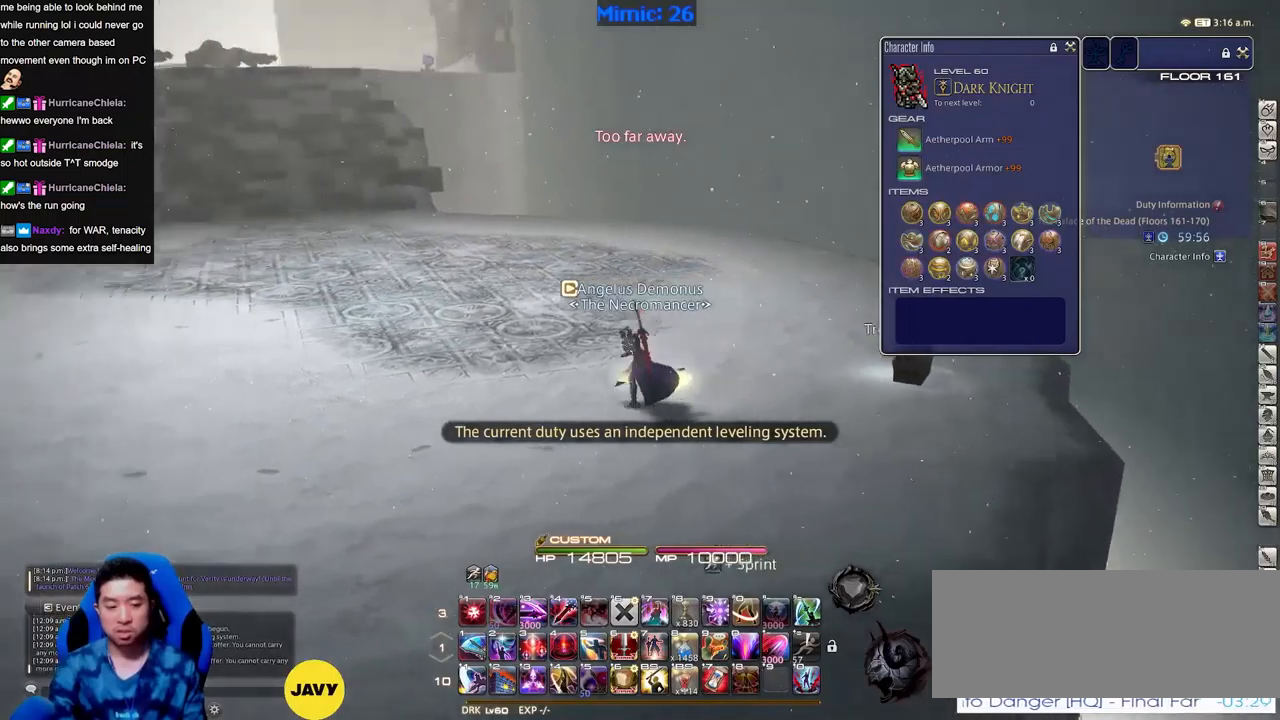
{"keys": [], "events": [[166, "f4", "down"], [267, "f4", "up"]]}
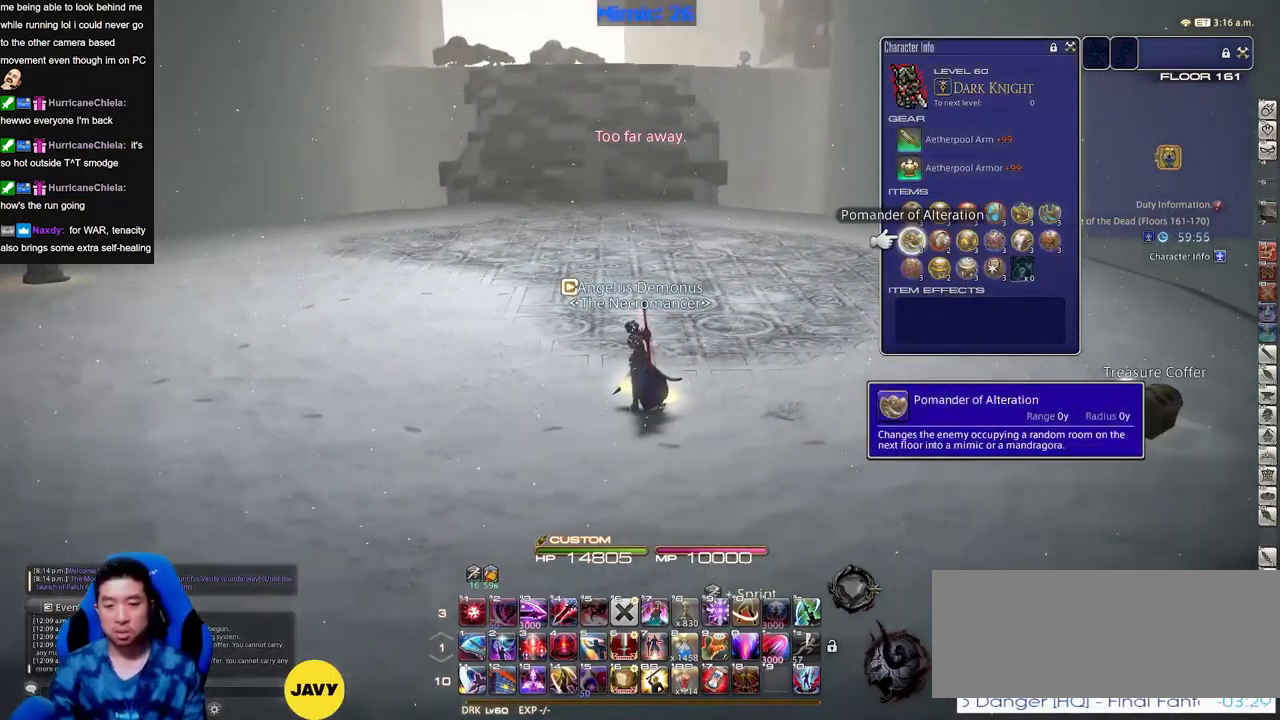
{"keys": [], "events": [[367, "return", "down"], [467, "return", "up"]]}
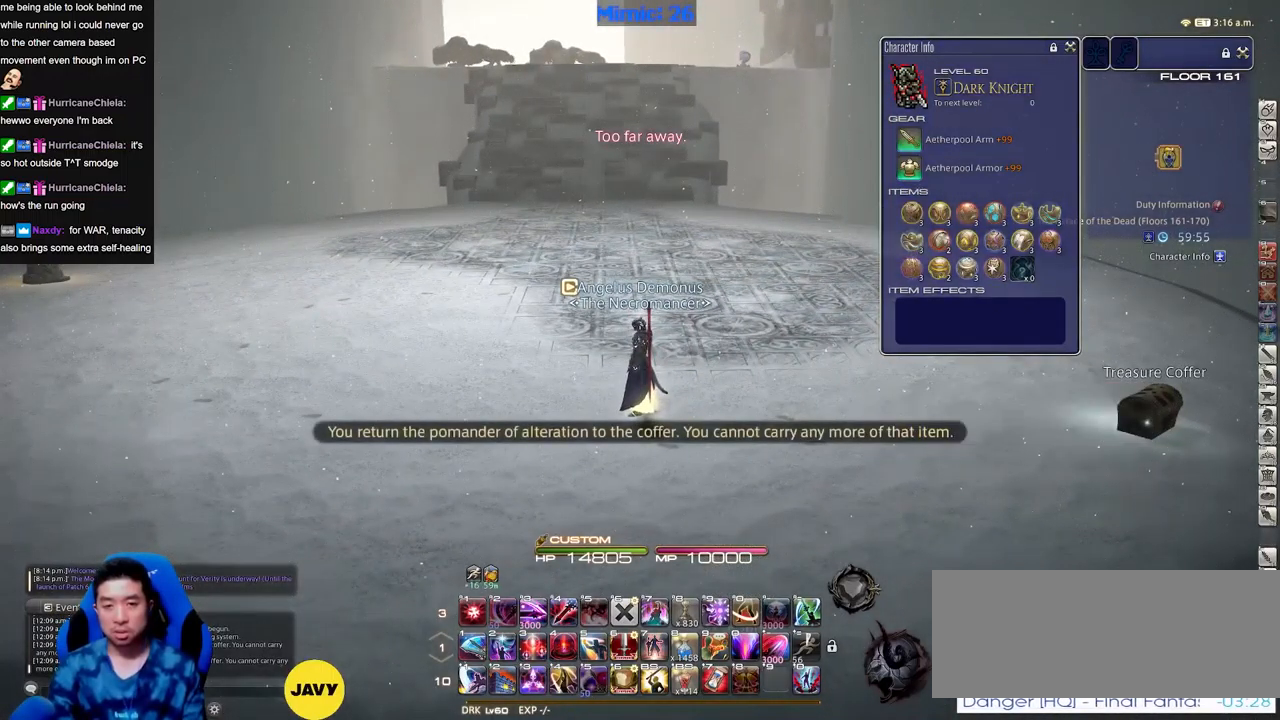
{"keys": [], "events": [[100, "f4", "down"], [150, "f4", "up"]]}
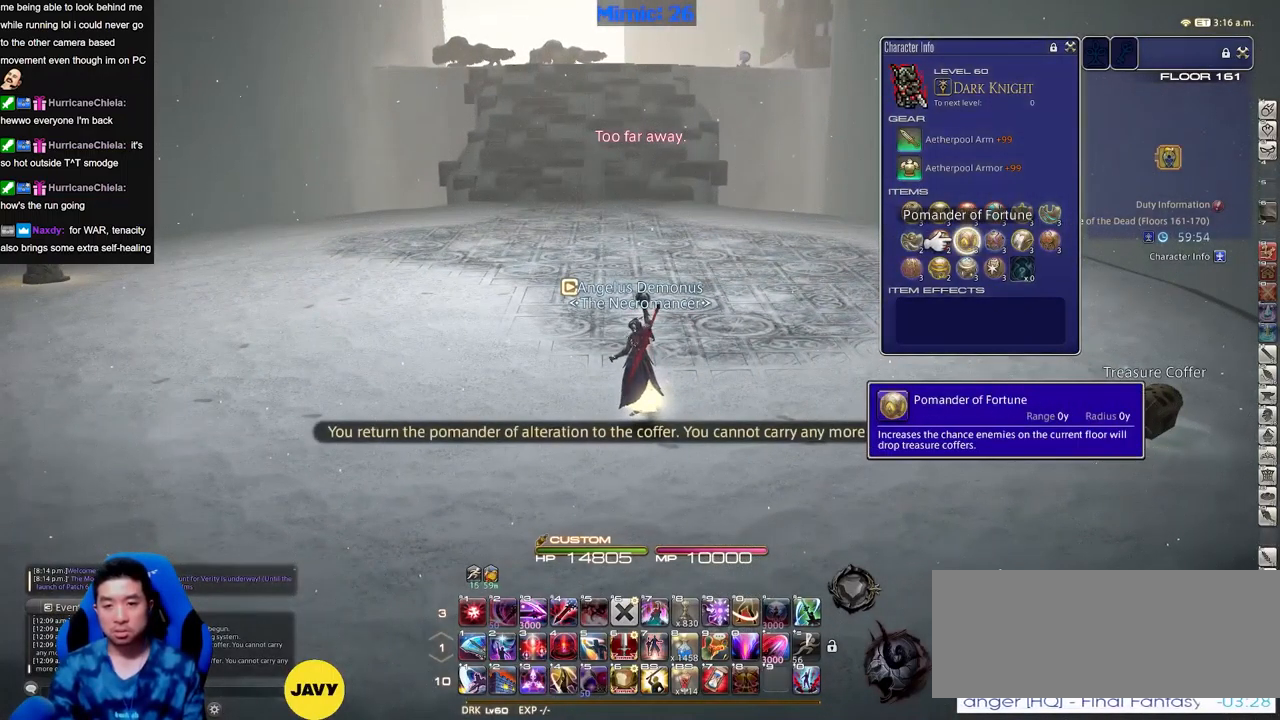
{"keys": [], "events": []}
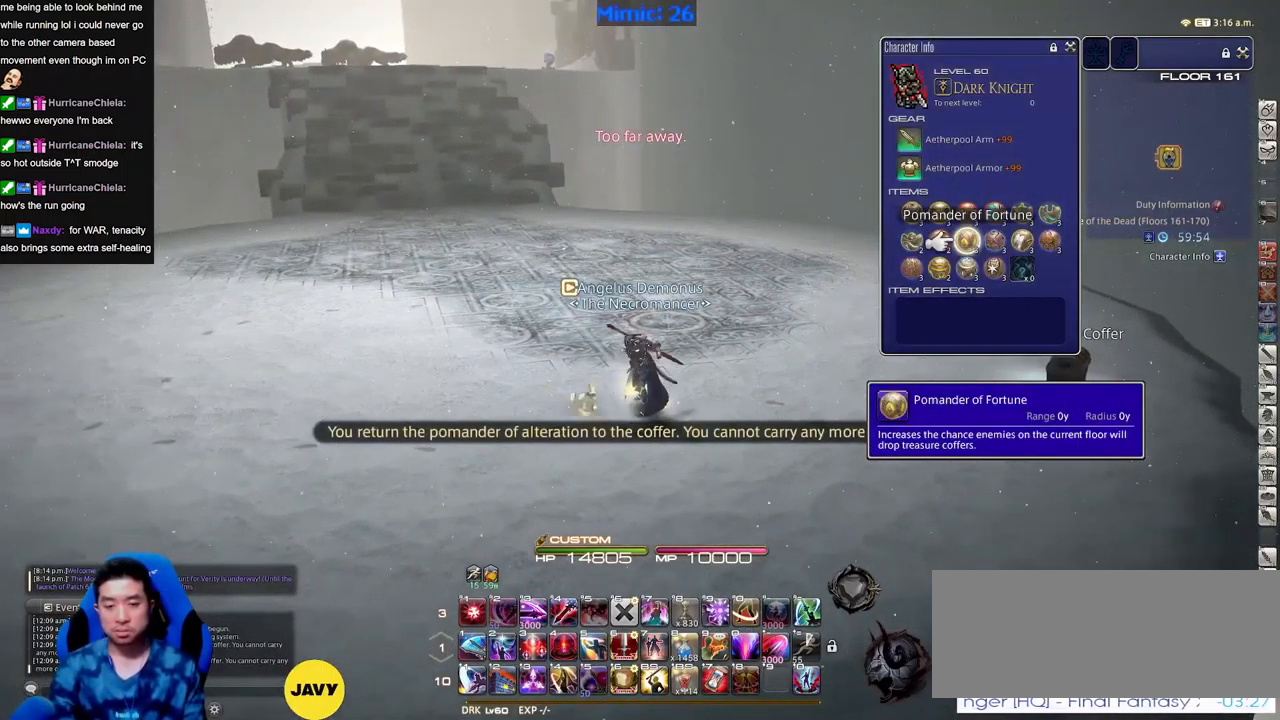
{"keys": [], "events": []}
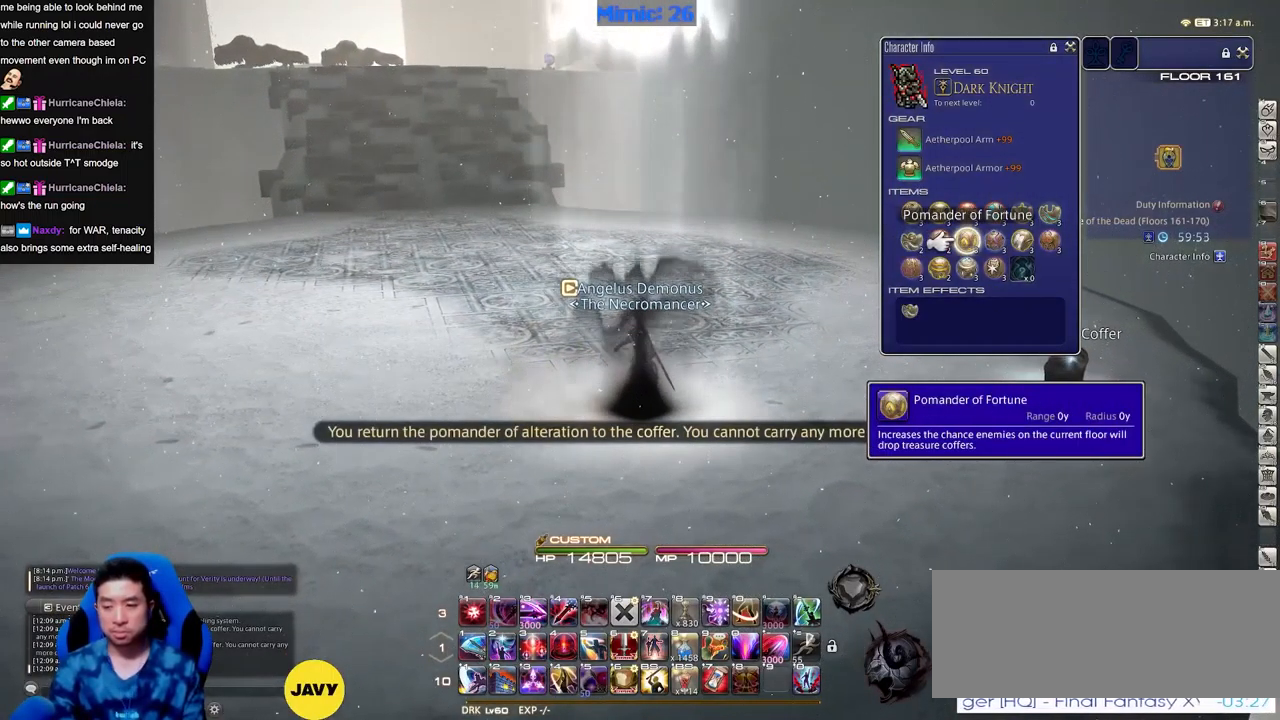
{"keys": [], "events": []}